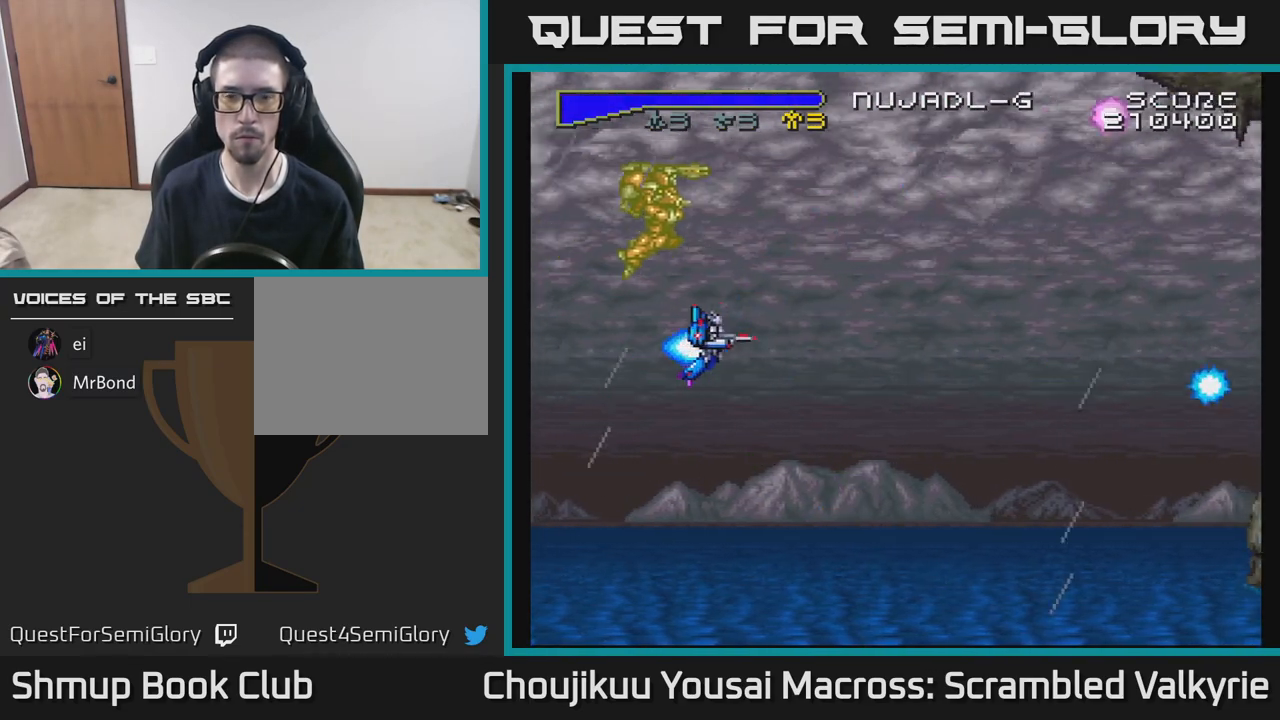
Gameplay with a controller (Xbox layout); each line is a JSON object with the inputs held at the frame after it. "events" lists button and stick changes between this image and that frame as [ms after this image, input, new state], when the widget could be followed in between. Not read: L3 R3 left_stick right_stick.
{"buttons": ["A", "DPAD_RIGHT"], "events": [[133, "DPAD_DOWN", "down"], [267, "DPAD_DOWN", "up"]]}
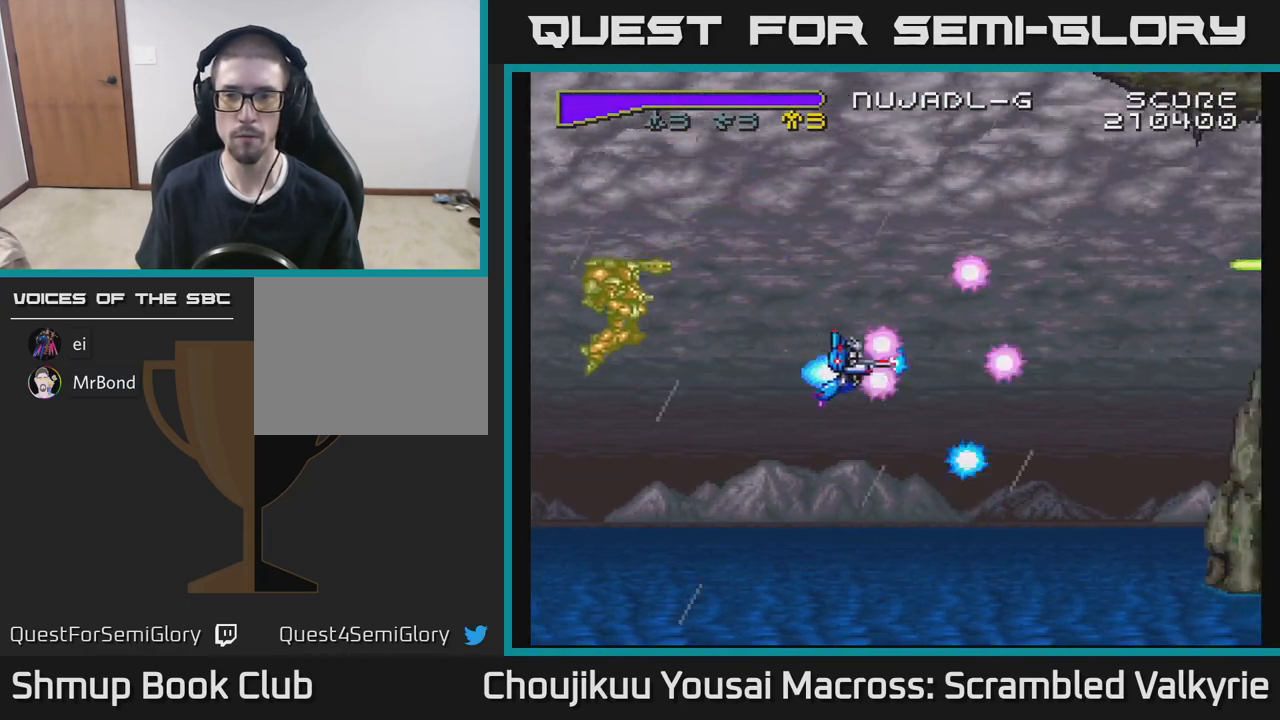
{"buttons": ["A"], "events": [[117, "DPAD_RIGHT", "up"]]}
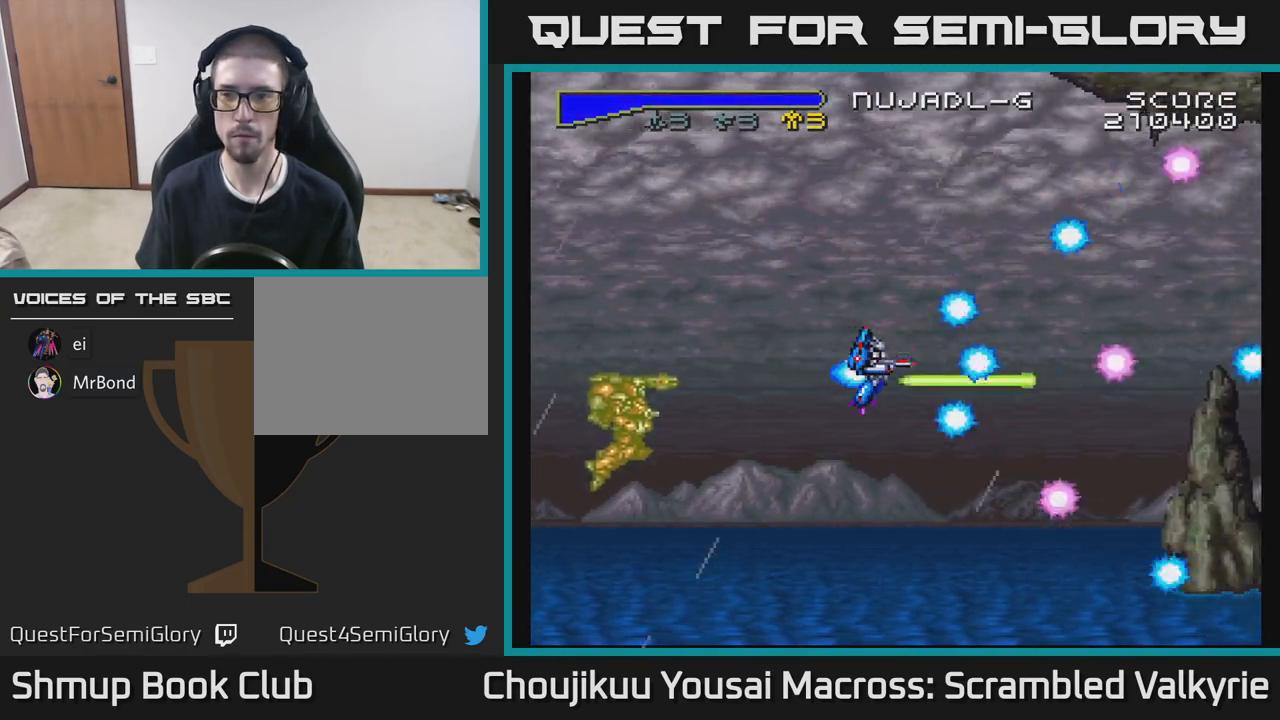
{"buttons": ["A", "DPAD_LEFT"], "events": [[433, "DPAD_LEFT", "down"]]}
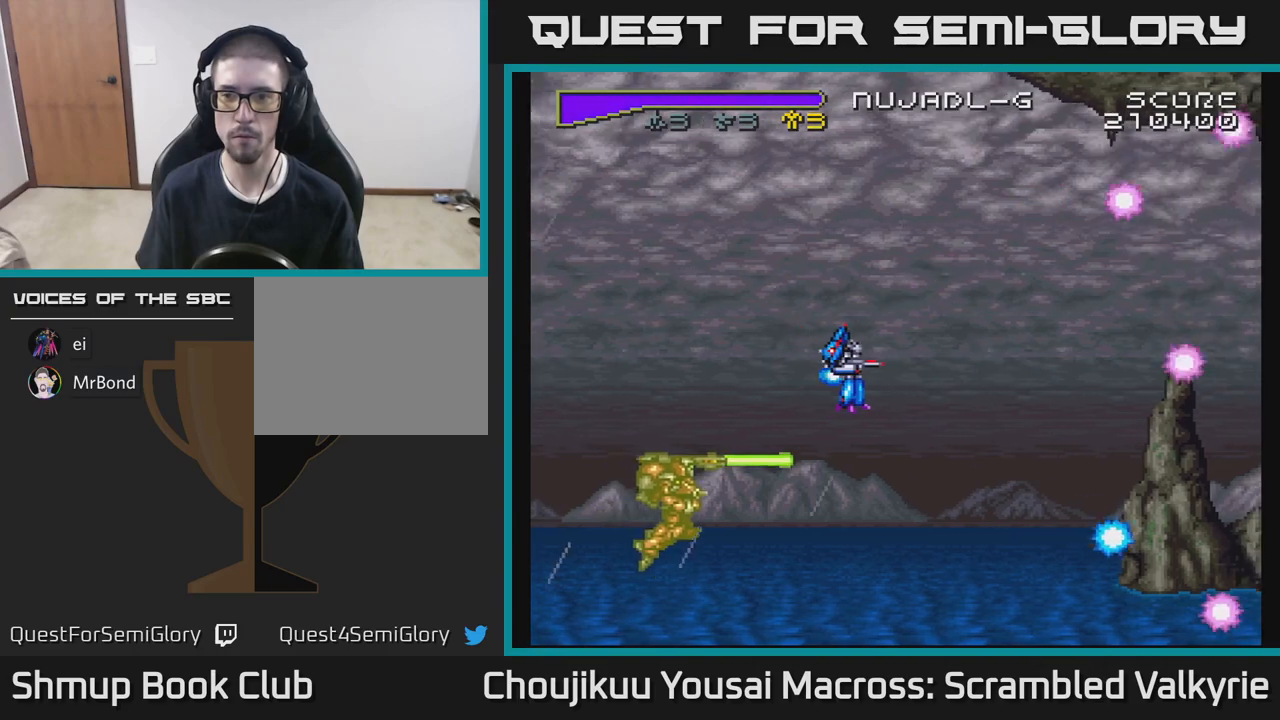
{"buttons": ["A"], "events": [[67, "DPAD_LEFT", "up"], [267, "X", "down"], [383, "X", "up"]]}
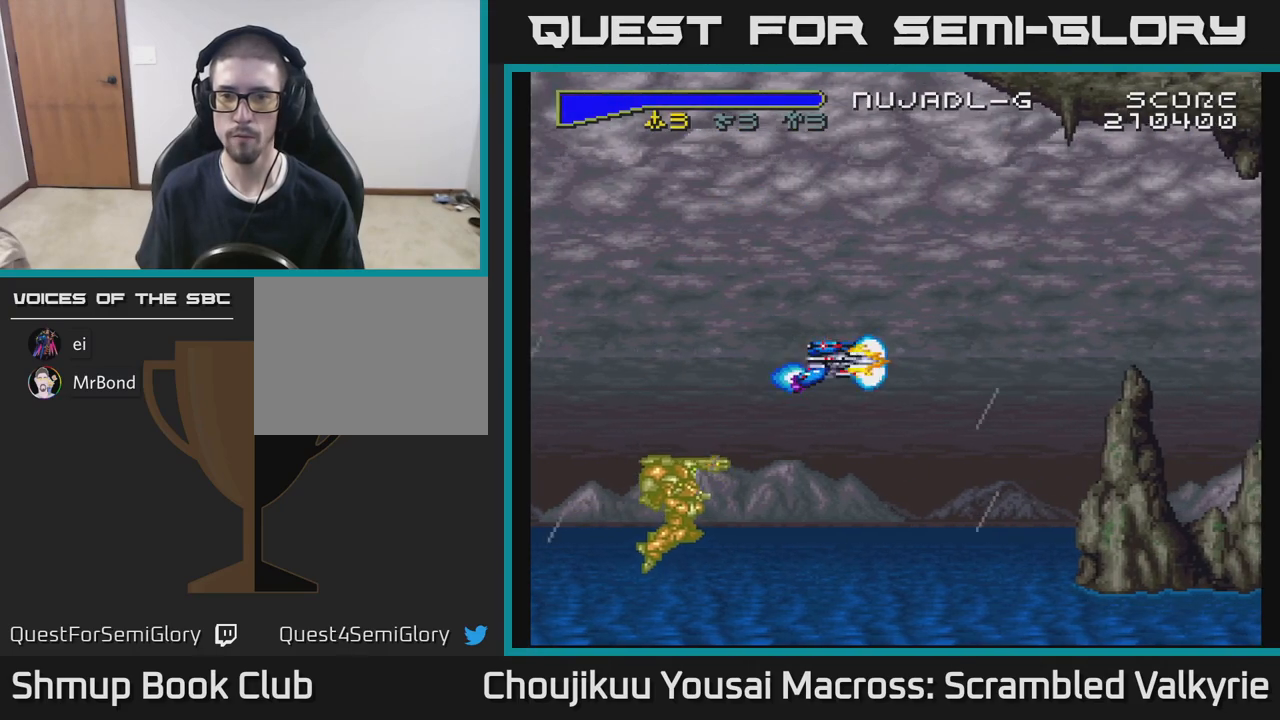
{"buttons": ["A"], "events": []}
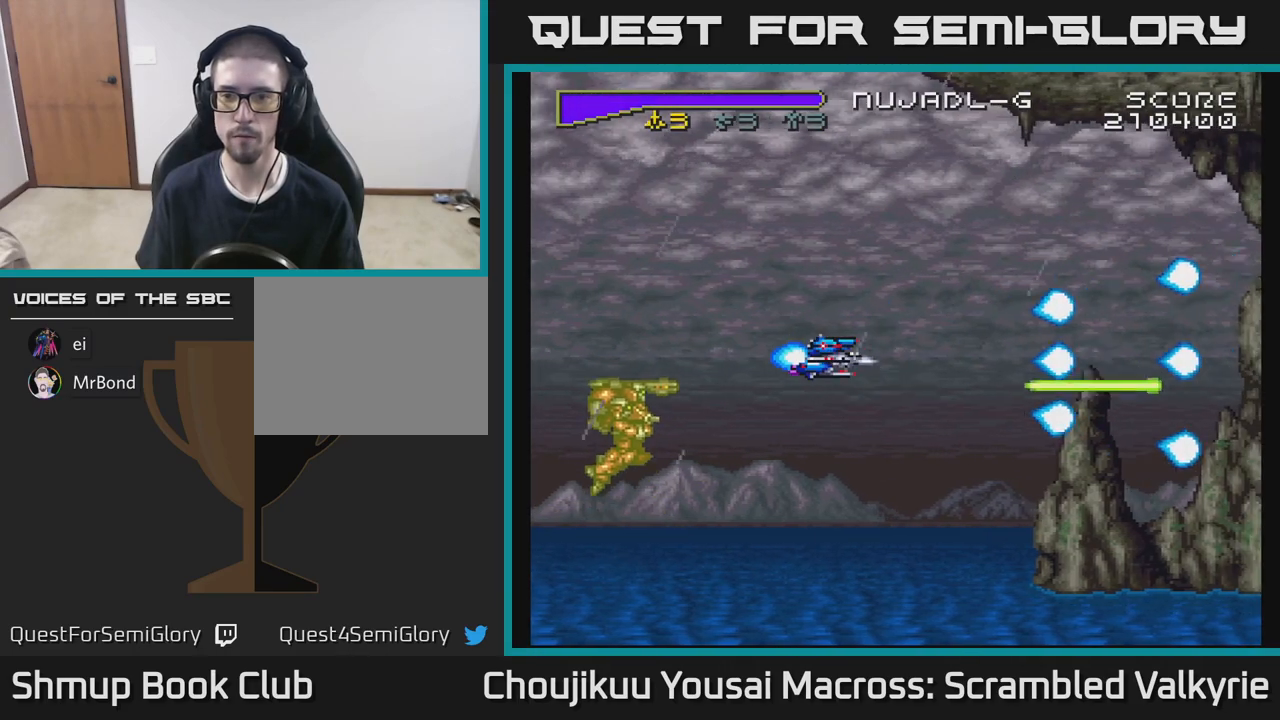
{"buttons": ["A", "DPAD_DOWN"], "events": [[33, "DPAD_DOWN", "down"]]}
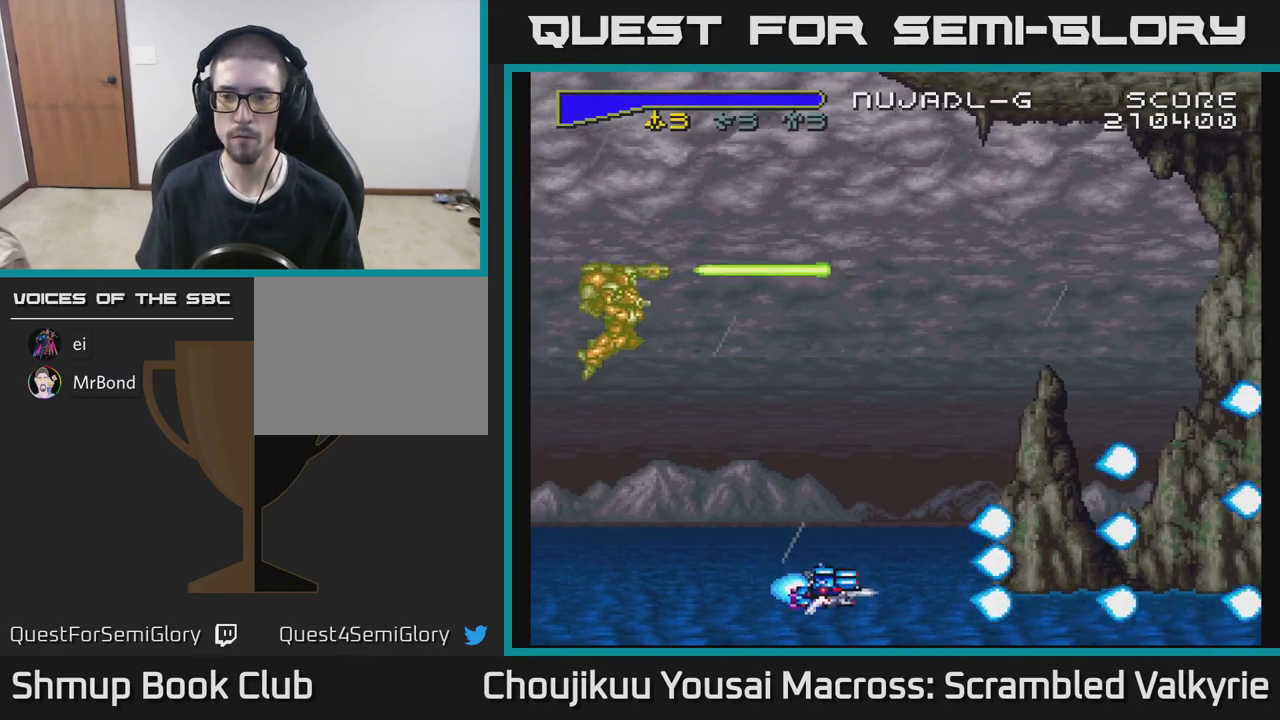
{"buttons": ["A", "DPAD_UP"], "events": [[33, "DPAD_DOWN", "up"], [67, "DPAD_UP", "down"]]}
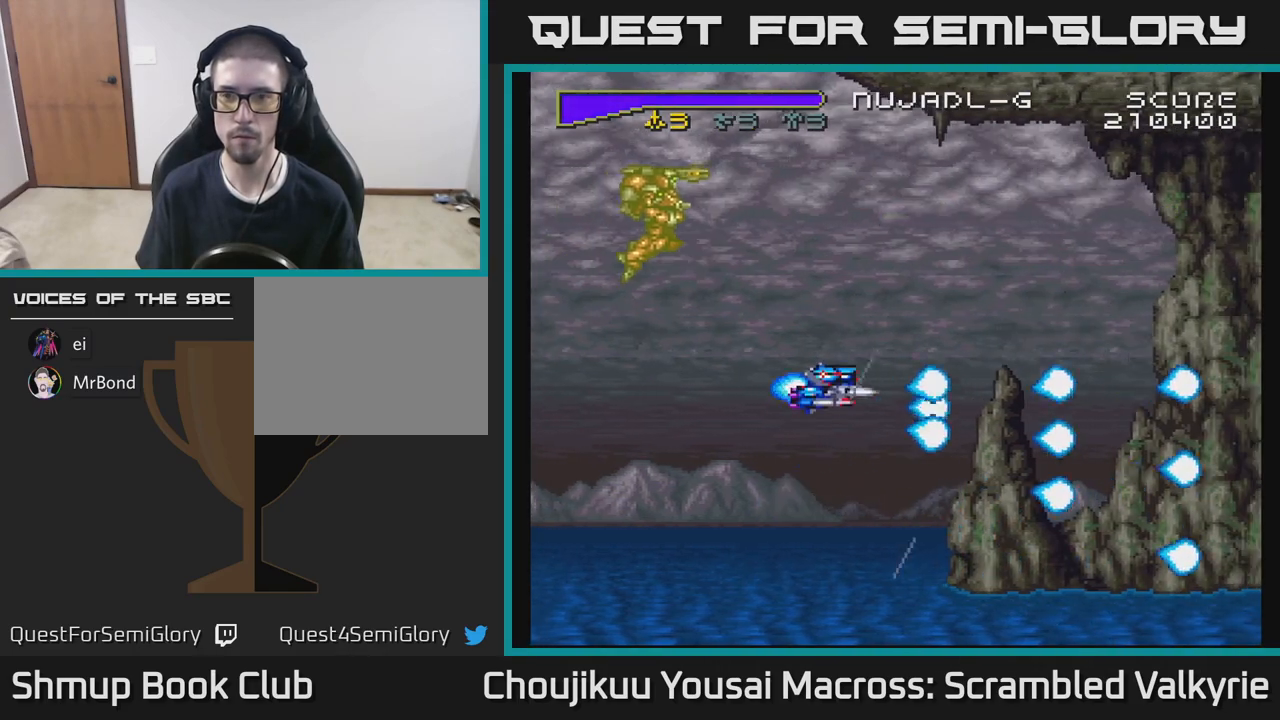
{"buttons": ["A", "DPAD_UP", "DPAD_LEFT"], "events": [[433, "DPAD_LEFT", "down"]]}
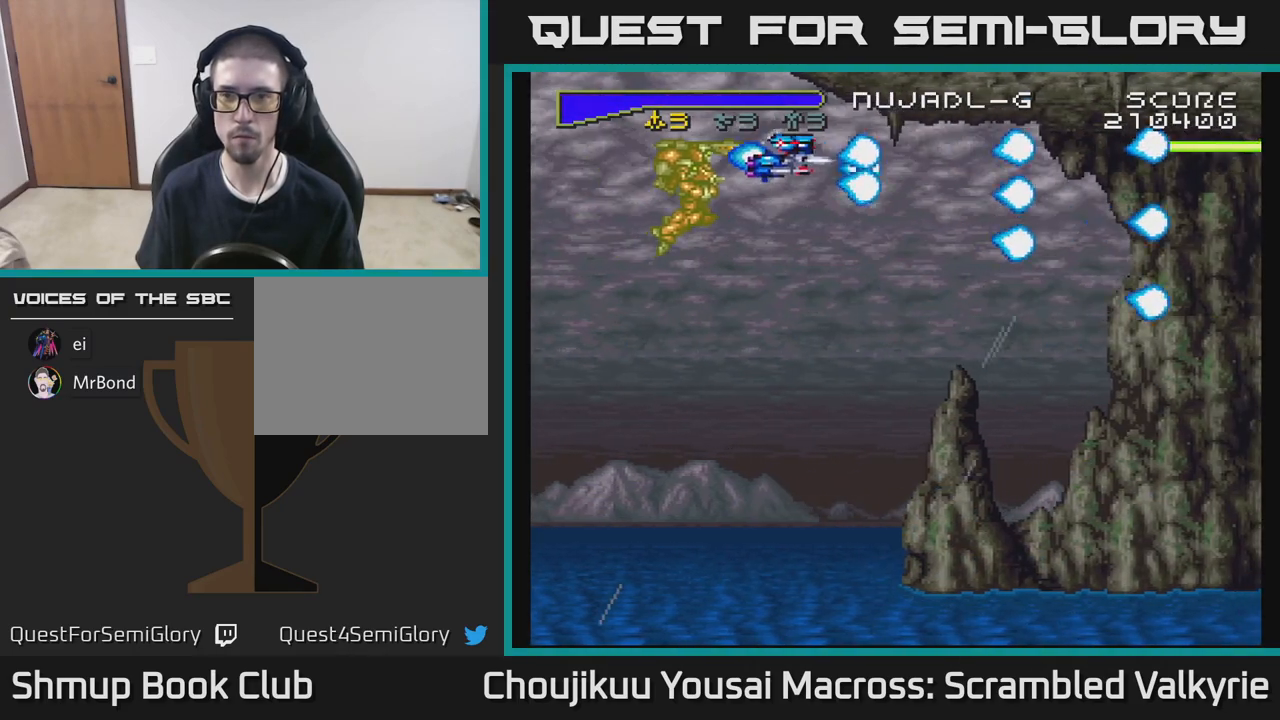
{"buttons": ["A", "DPAD_DOWN"], "events": [[67, "DPAD_UP", "up"], [117, "DPAD_LEFT", "up"], [167, "DPAD_DOWN", "down"]]}
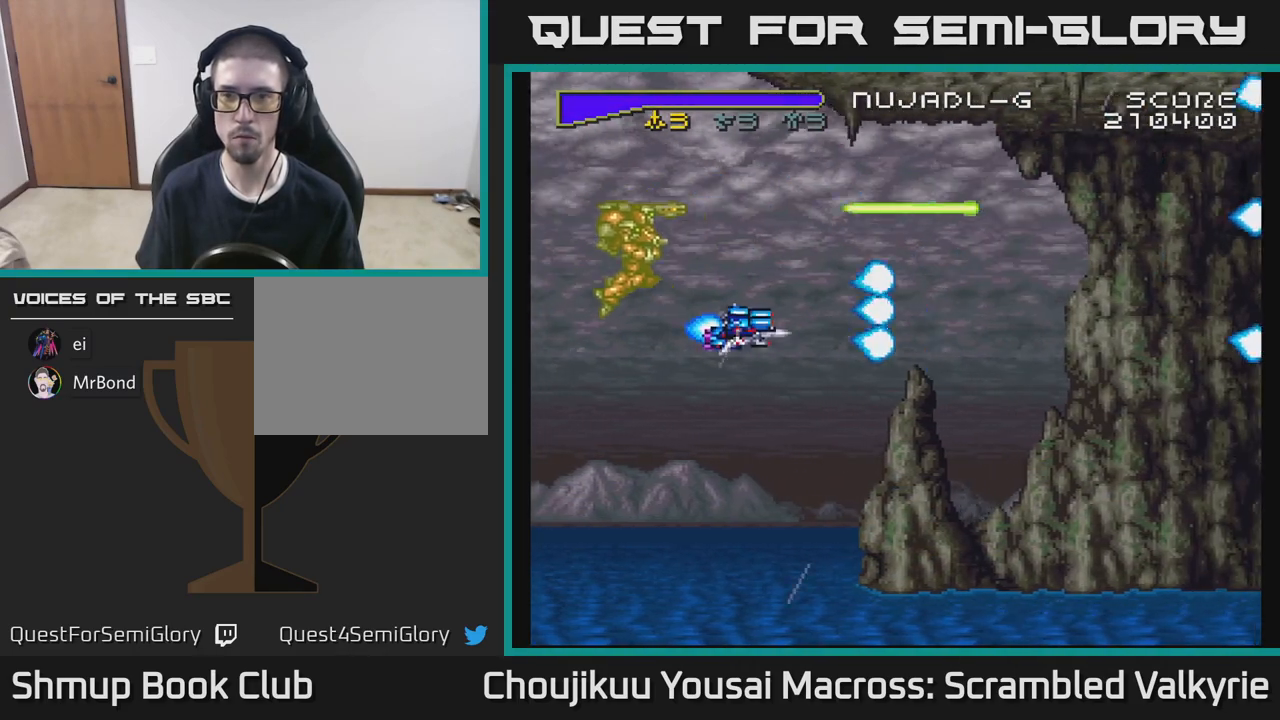
{"buttons": ["A", "DPAD_DOWN"], "events": []}
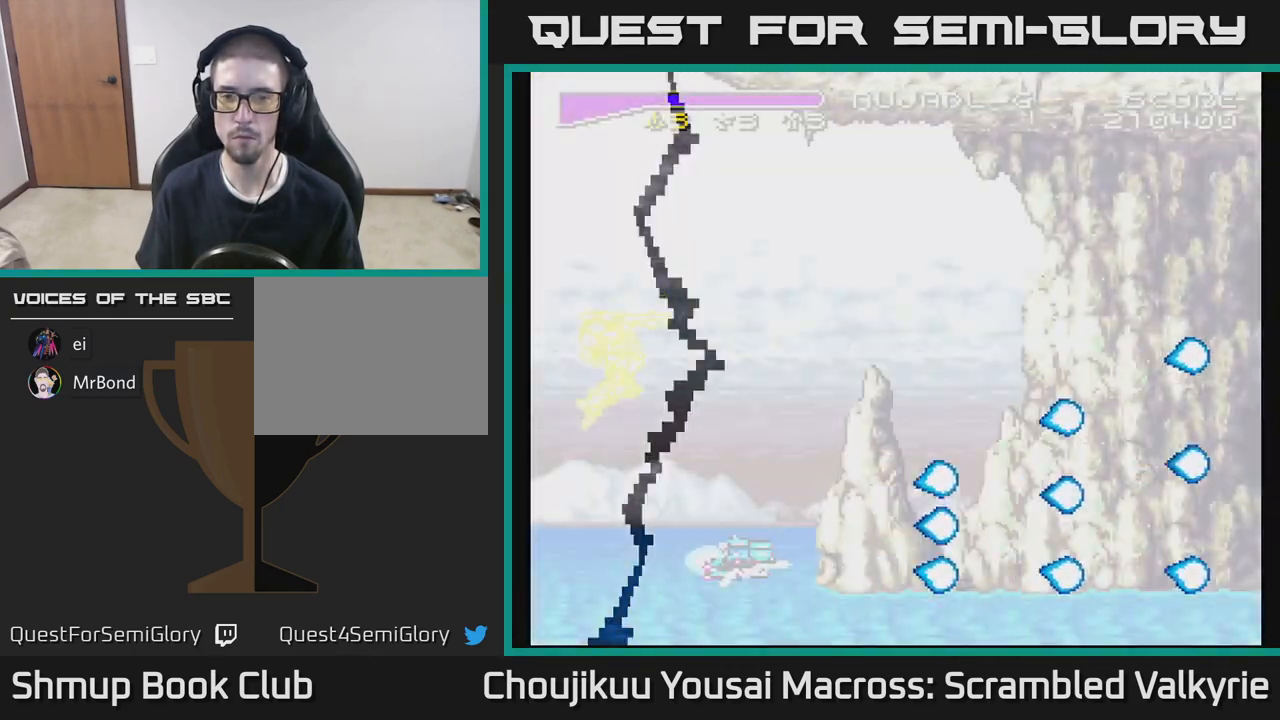
{"buttons": ["A", "DPAD_UP"], "events": [[50, "DPAD_RIGHT", "down"], [100, "DPAD_DOWN", "up"], [150, "DPAD_RIGHT", "up"], [167, "DPAD_UP", "down"]]}
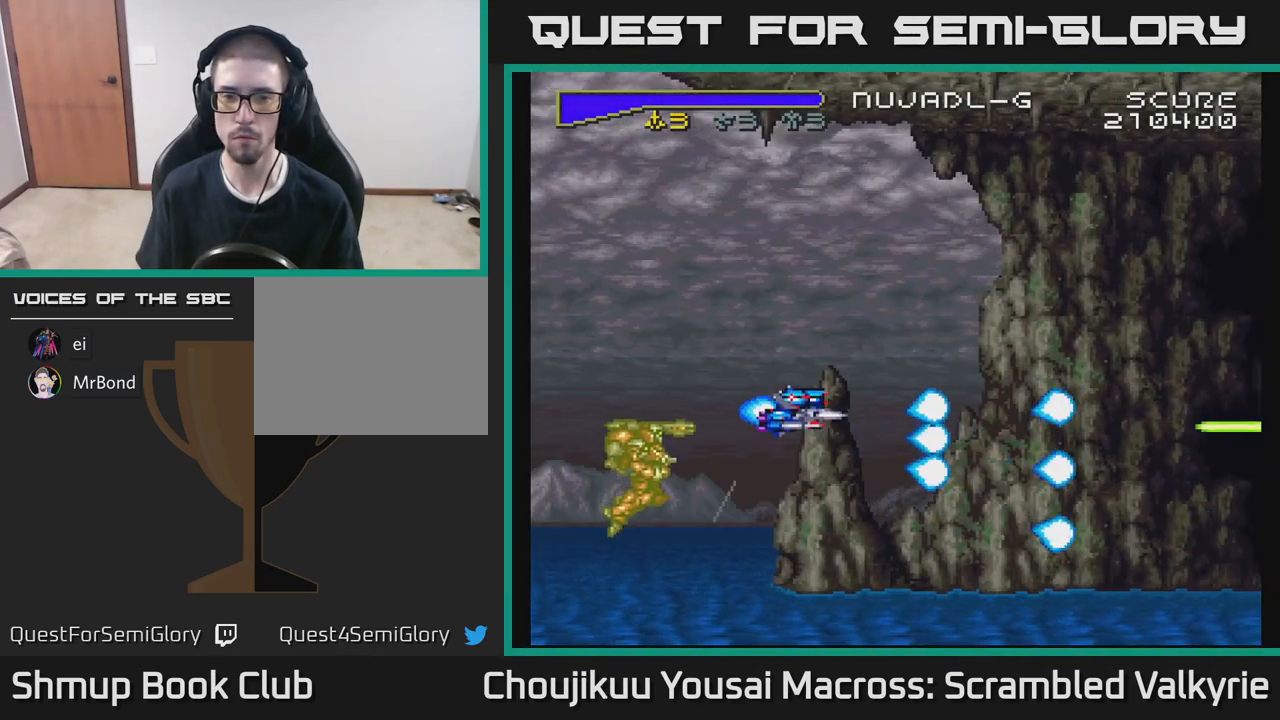
{"buttons": ["A", "DPAD_RIGHT"], "events": [[483, "DPAD_UP", "up"], [500, "DPAD_RIGHT", "down"]]}
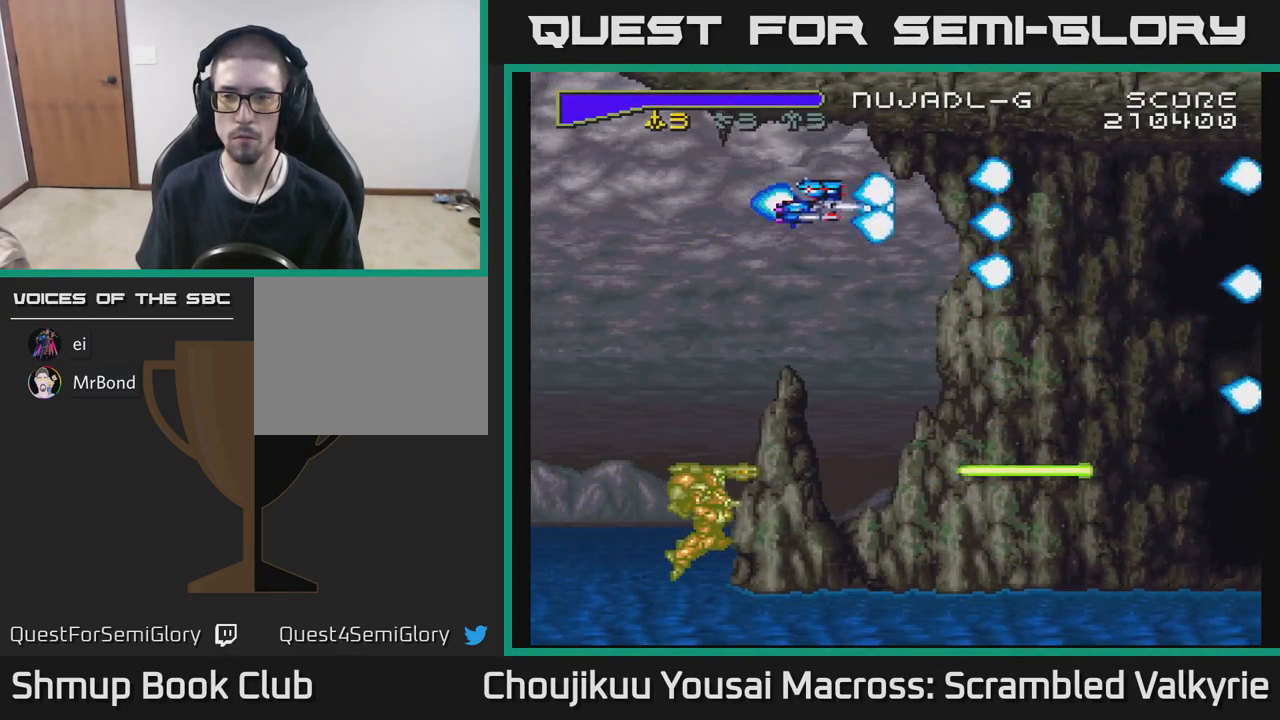
{"buttons": ["A", "DPAD_DOWN"], "events": [[117, "DPAD_DOWN", "down"], [283, "DPAD_RIGHT", "up"]]}
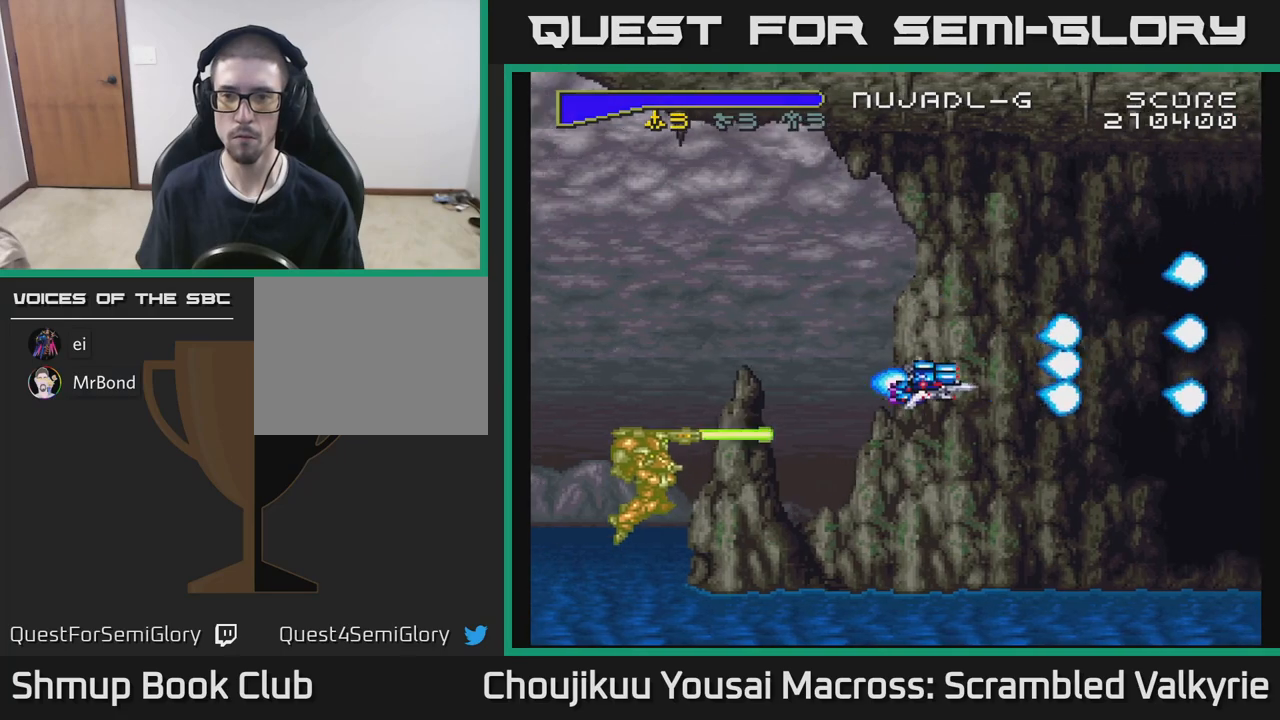
{"buttons": ["A", "DPAD_UP", "DPAD_LEFT"], "events": [[400, "DPAD_DOWN", "up"], [417, "DPAD_LEFT", "down"], [483, "DPAD_UP", "down"]]}
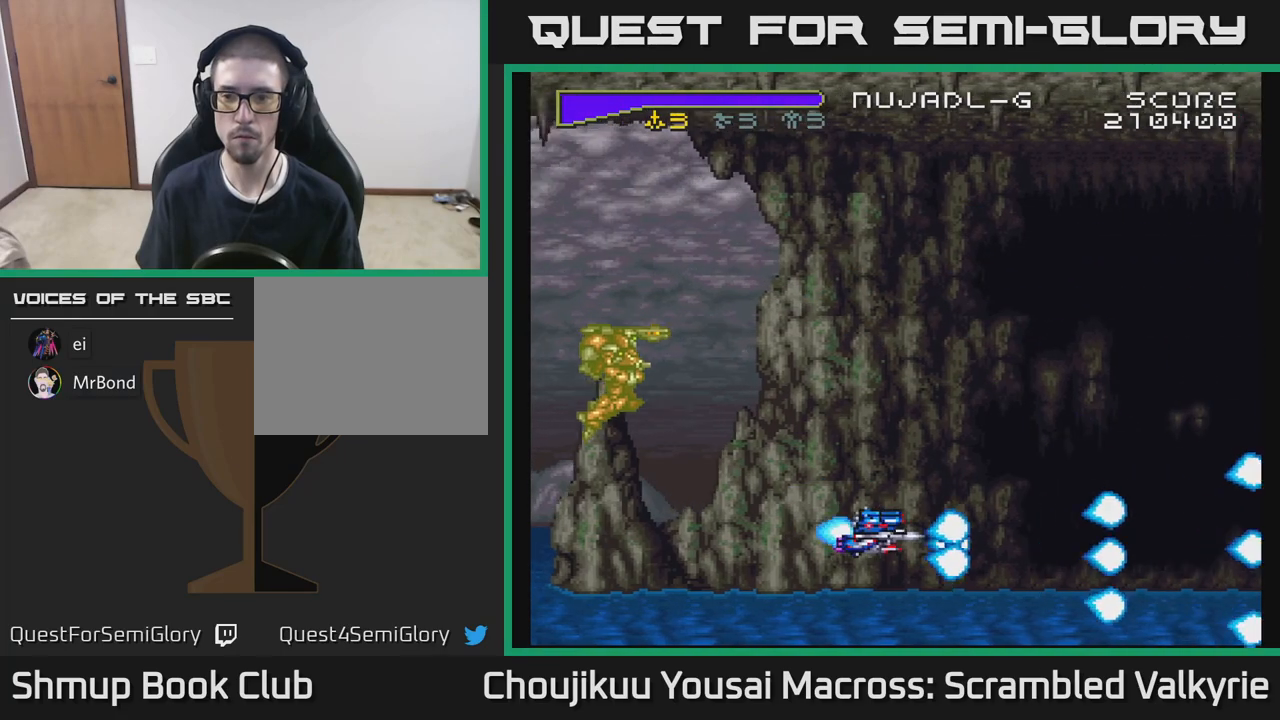
{"buttons": ["A"], "events": [[117, "DPAD_LEFT", "up"], [250, "DPAD_UP", "up"]]}
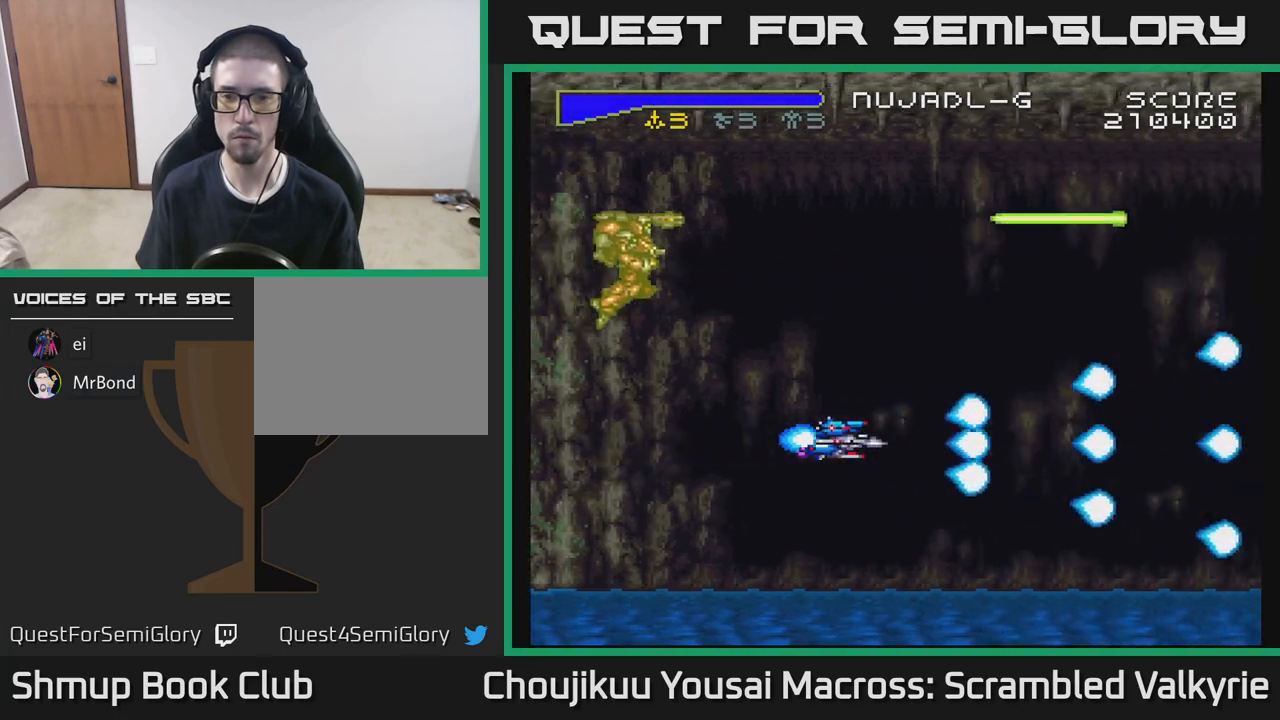
{"buttons": ["A", "DPAD_DOWN", "DPAD_LEFT"], "events": [[233, "DPAD_LEFT", "down"], [283, "DPAD_DOWN", "down"], [333, "DPAD_LEFT", "up"], [467, "DPAD_LEFT", "down"]]}
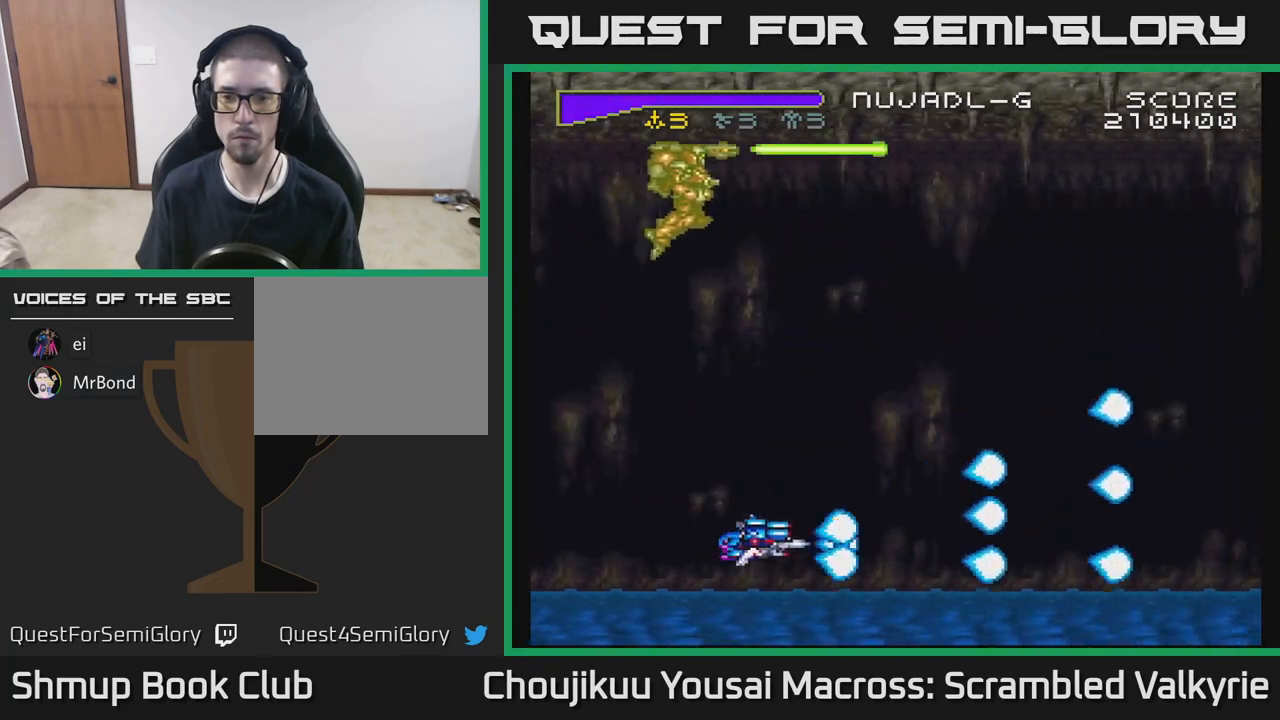
{"buttons": ["A", "DPAD_RIGHT"], "events": [[17, "DPAD_DOWN", "up"], [100, "DPAD_UP", "down"], [167, "DPAD_LEFT", "up"], [317, "DPAD_RIGHT", "down"], [450, "DPAD_UP", "up"]]}
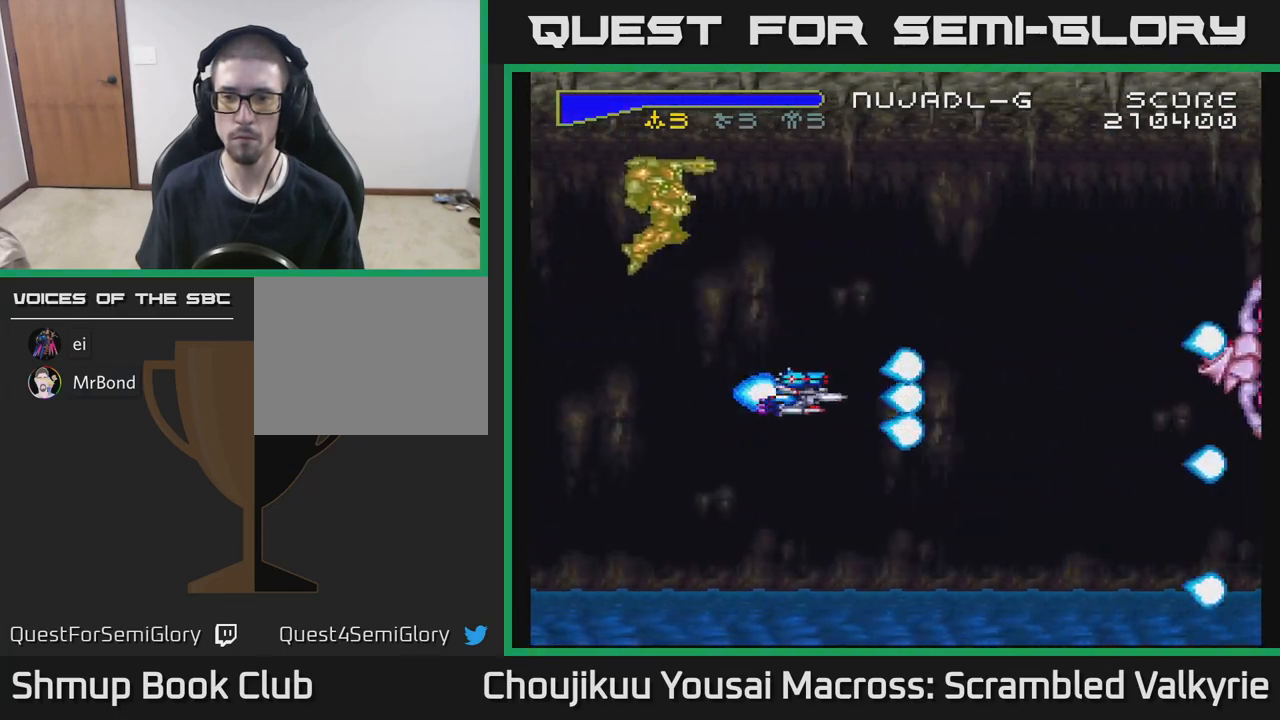
{"buttons": ["A"], "events": [[367, "DPAD_RIGHT", "up"], [400, "DPAD_UP", "down"], [433, "DPAD_LEFT", "down"], [483, "DPAD_UP", "up"], [500, "DPAD_LEFT", "up"]]}
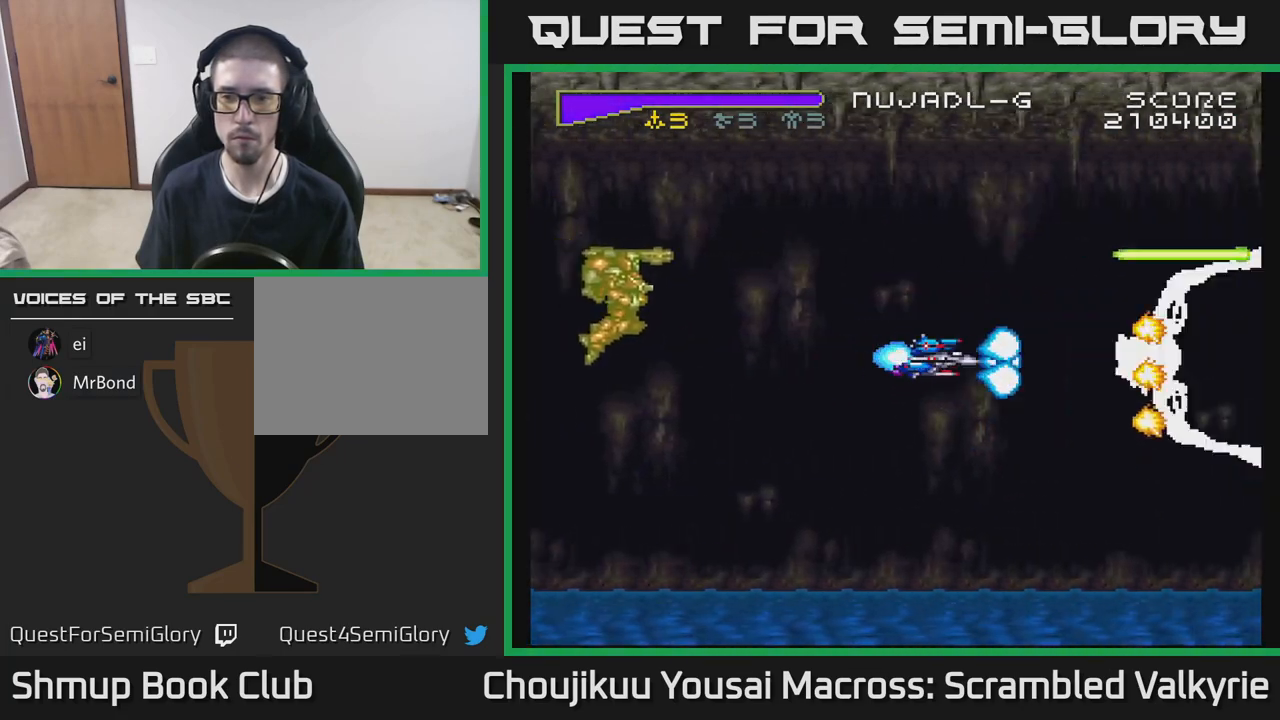
{"buttons": ["A", "DPAD_UP"], "events": [[267, "DPAD_UP", "down"]]}
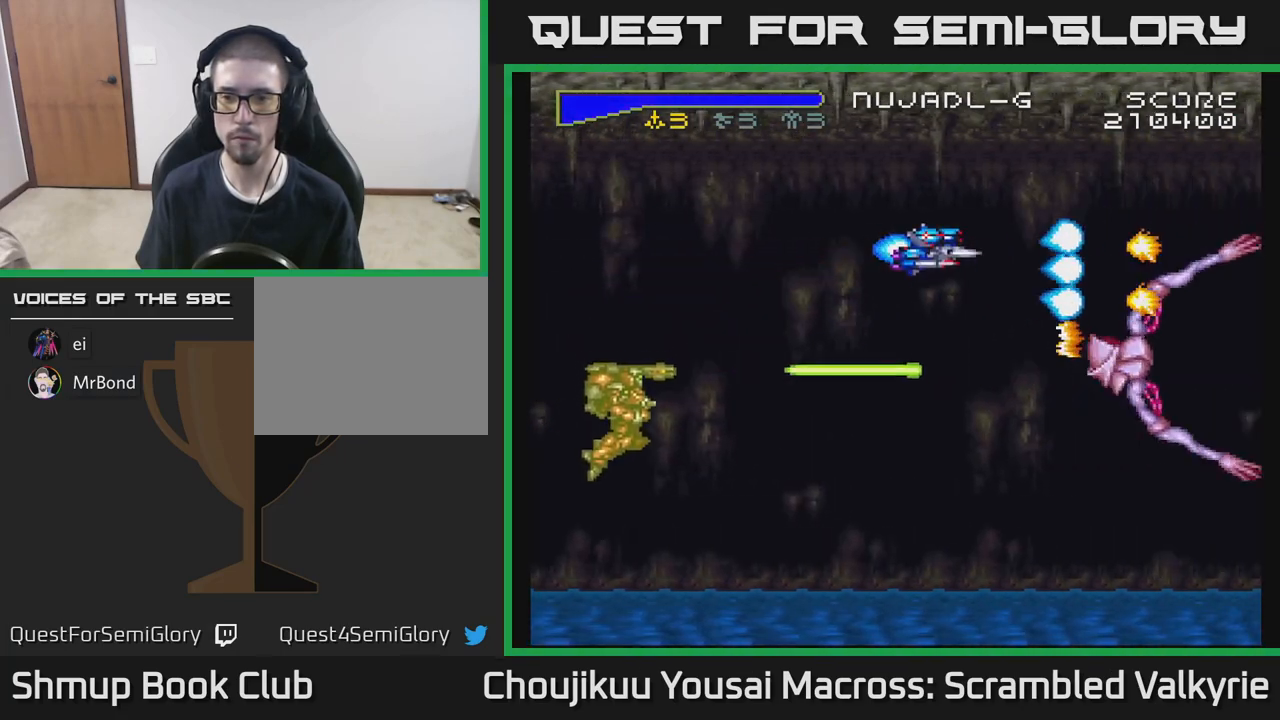
{"buttons": ["A"], "events": [[17, "DPAD_UP", "up"]]}
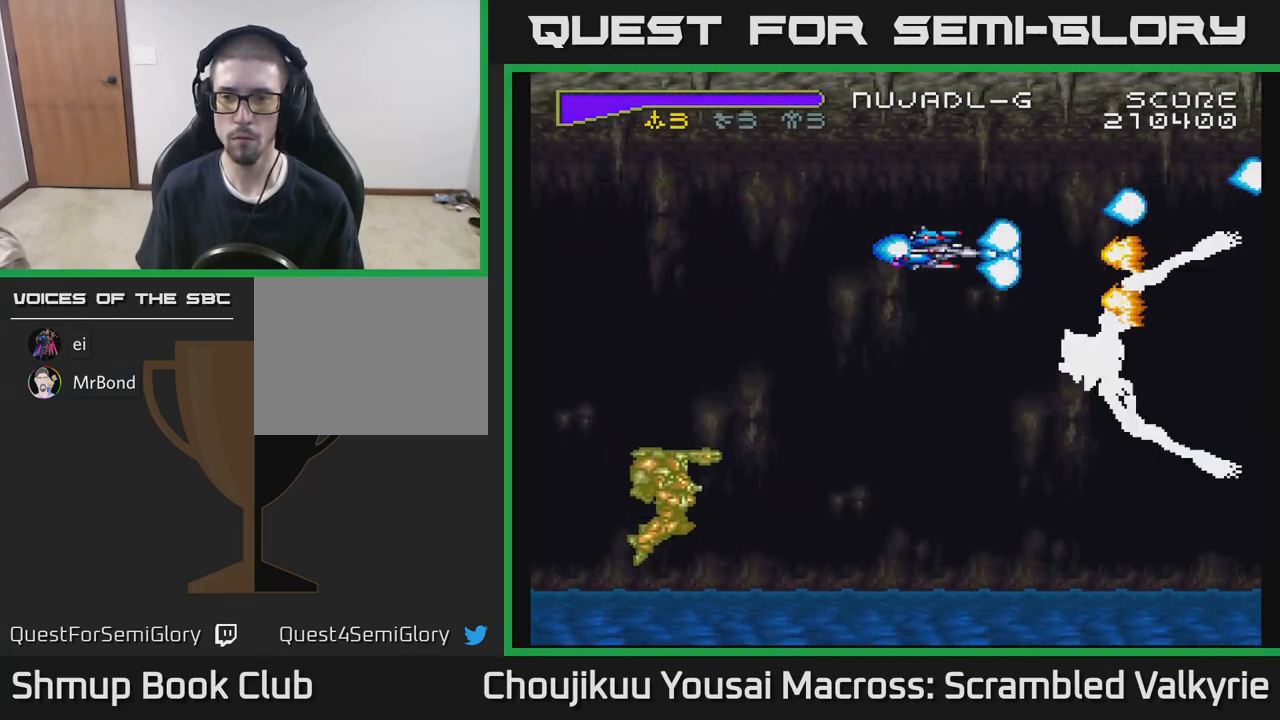
{"buttons": ["A", "DPAD_UP", "DPAD_LEFT"], "events": [[450, "DPAD_LEFT", "down"], [483, "DPAD_UP", "down"]]}
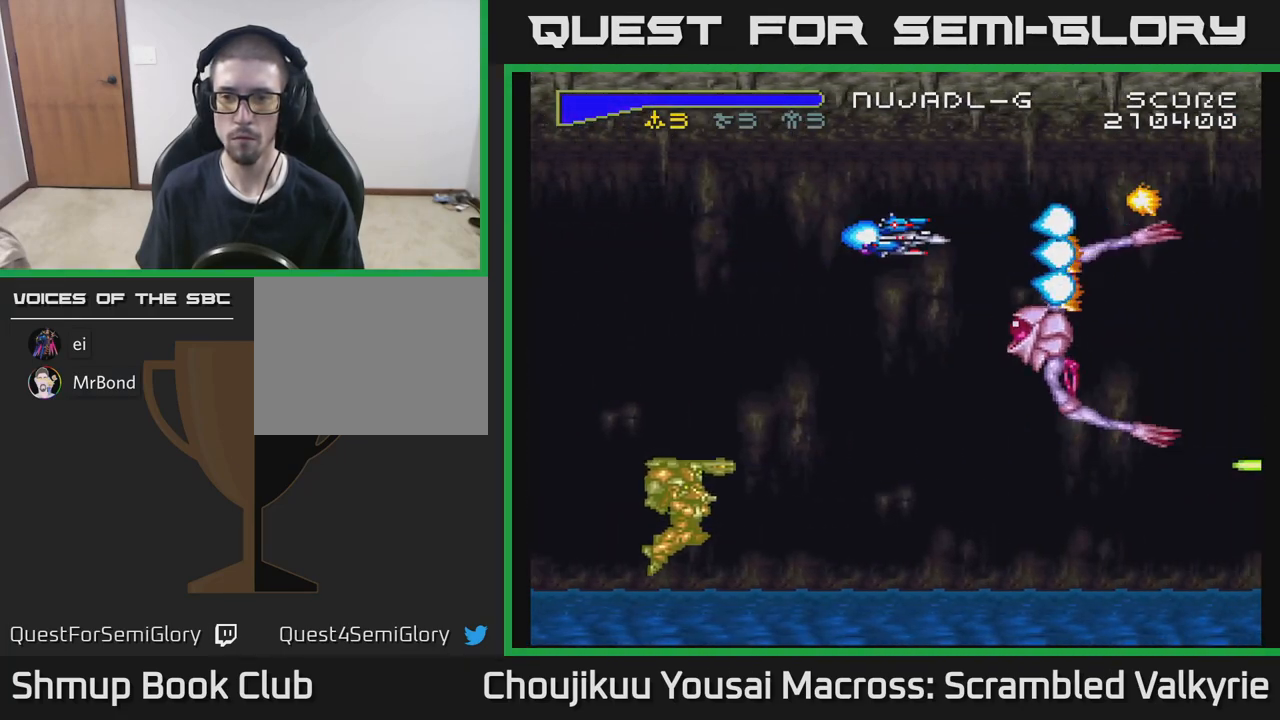
{"buttons": ["A"], "events": [[33, "DPAD_LEFT", "up"], [50, "DPAD_UP", "up"], [317, "DPAD_LEFT", "down"], [433, "DPAD_LEFT", "up"]]}
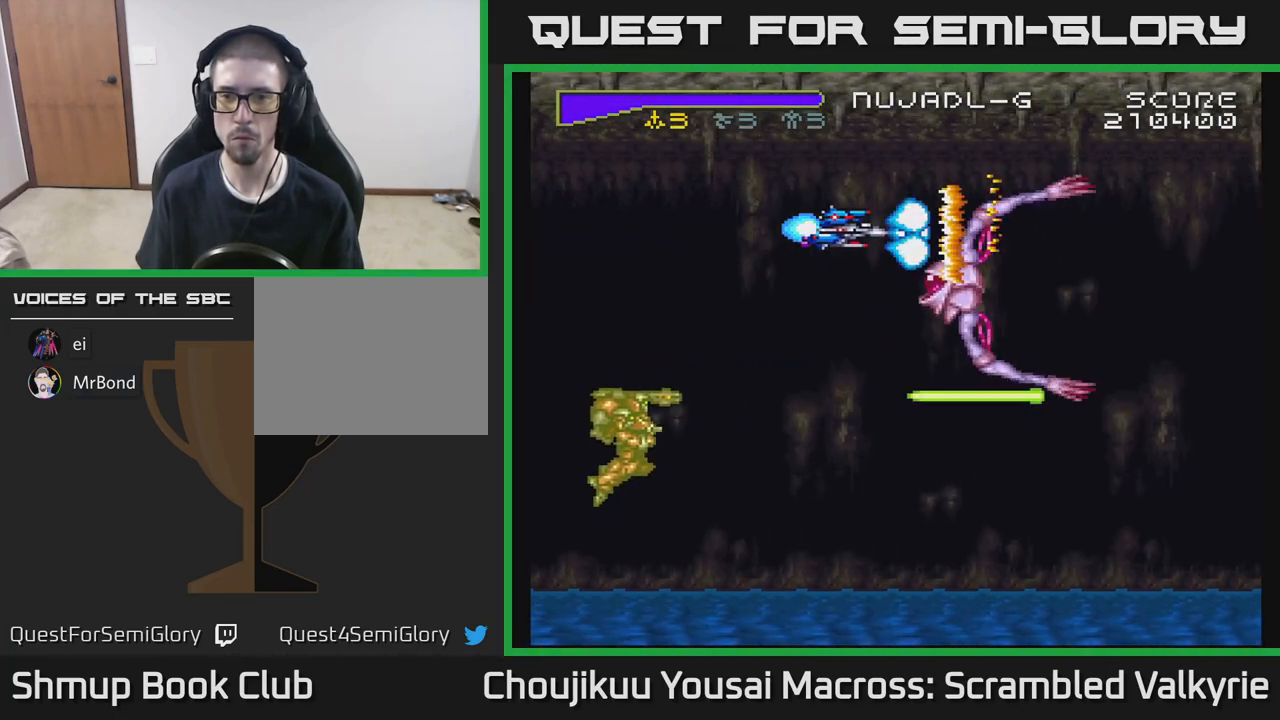
{"buttons": ["A", "DPAD_DOWN"], "events": [[33, "DPAD_LEFT", "down"], [467, "DPAD_DOWN", "down"], [467, "DPAD_LEFT", "up"]]}
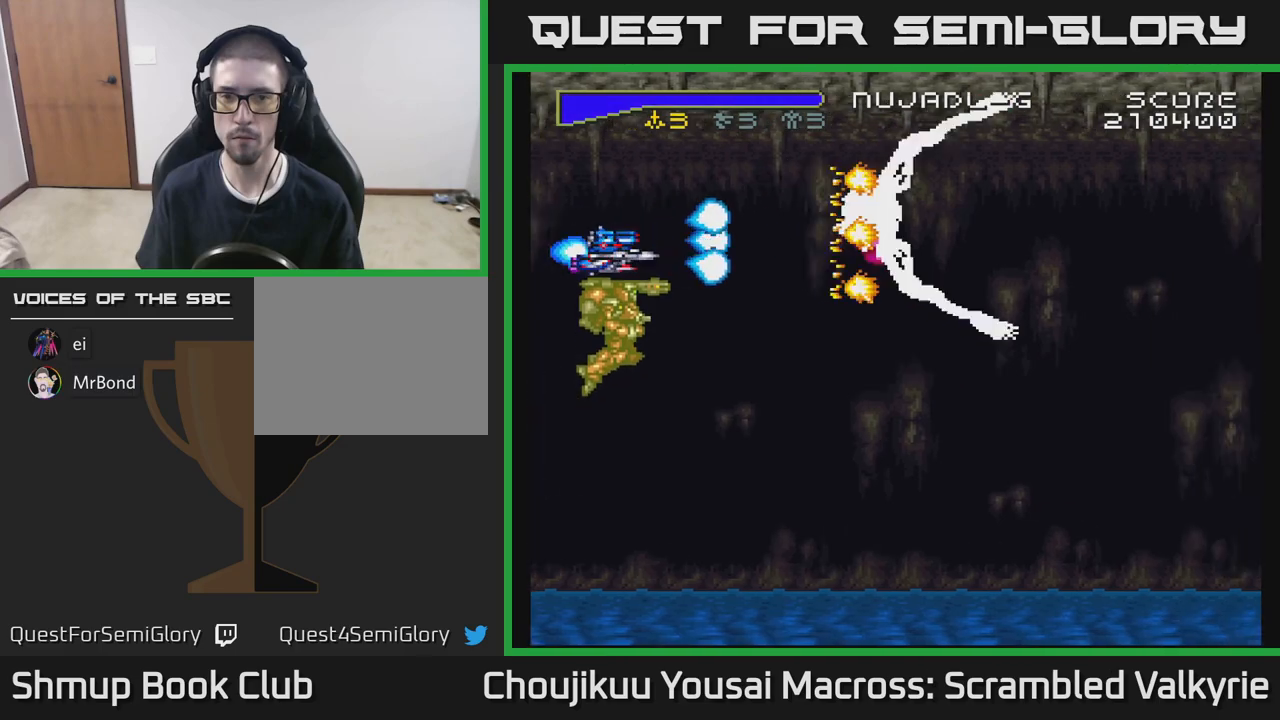
{"buttons": ["A", "DPAD_DOWN", "DPAD_LEFT"], "events": [[283, "DPAD_DOWN", "up"], [317, "DPAD_UP", "down"], [333, "DPAD_LEFT", "down"], [467, "DPAD_UP", "up"], [500, "DPAD_DOWN", "down"]]}
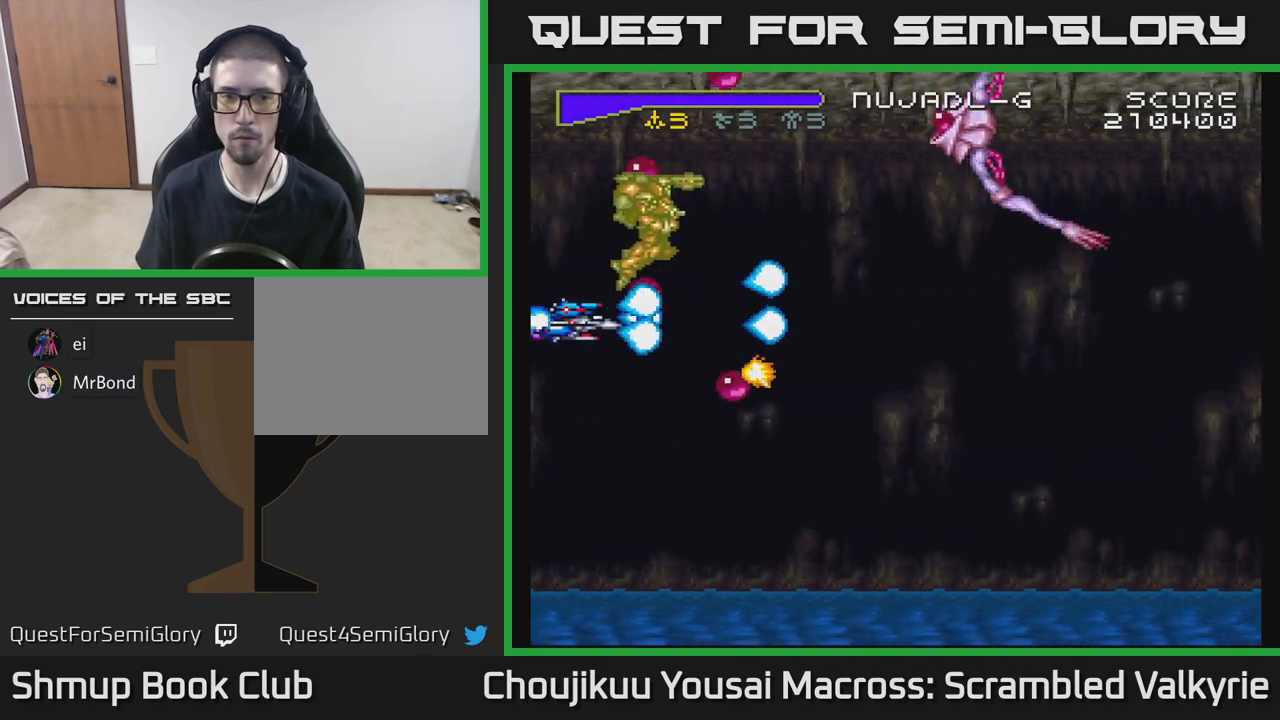
{"buttons": ["A", "DPAD_UP"], "events": [[50, "DPAD_LEFT", "up"], [200, "DPAD_DOWN", "up"], [350, "DPAD_UP", "down"]]}
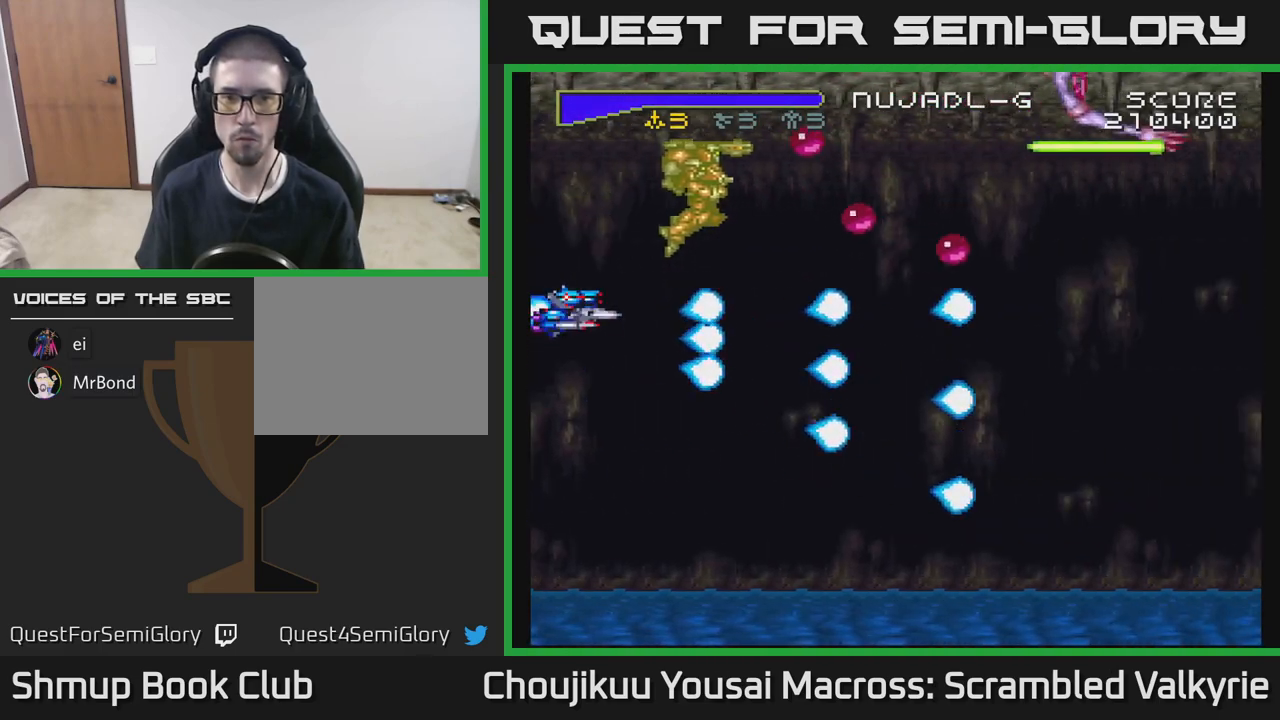
{"buttons": ["A", "DPAD_RIGHT"], "events": [[83, "DPAD_UP", "up"], [383, "DPAD_RIGHT", "down"]]}
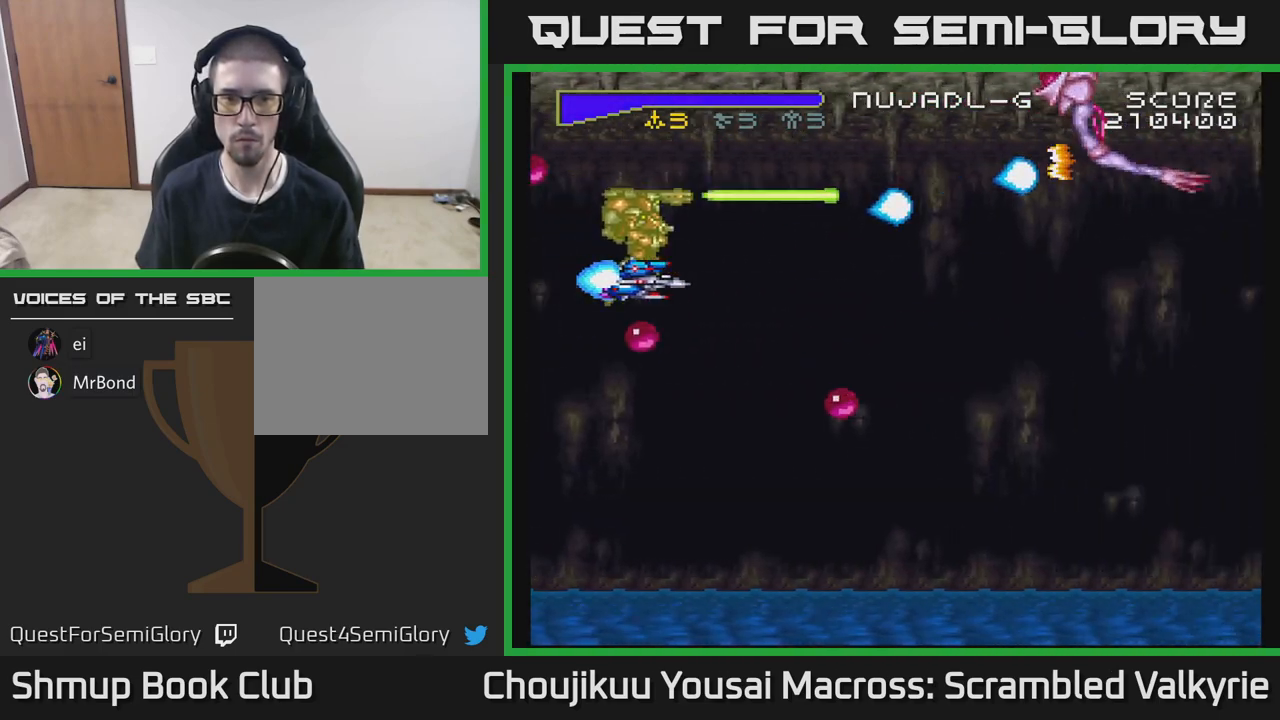
{"buttons": ["A", "DPAD_RIGHT"], "events": [[67, "DPAD_RIGHT", "up"], [67, "DPAD_UP", "down"], [167, "DPAD_RIGHT", "down"], [183, "DPAD_UP", "up"]]}
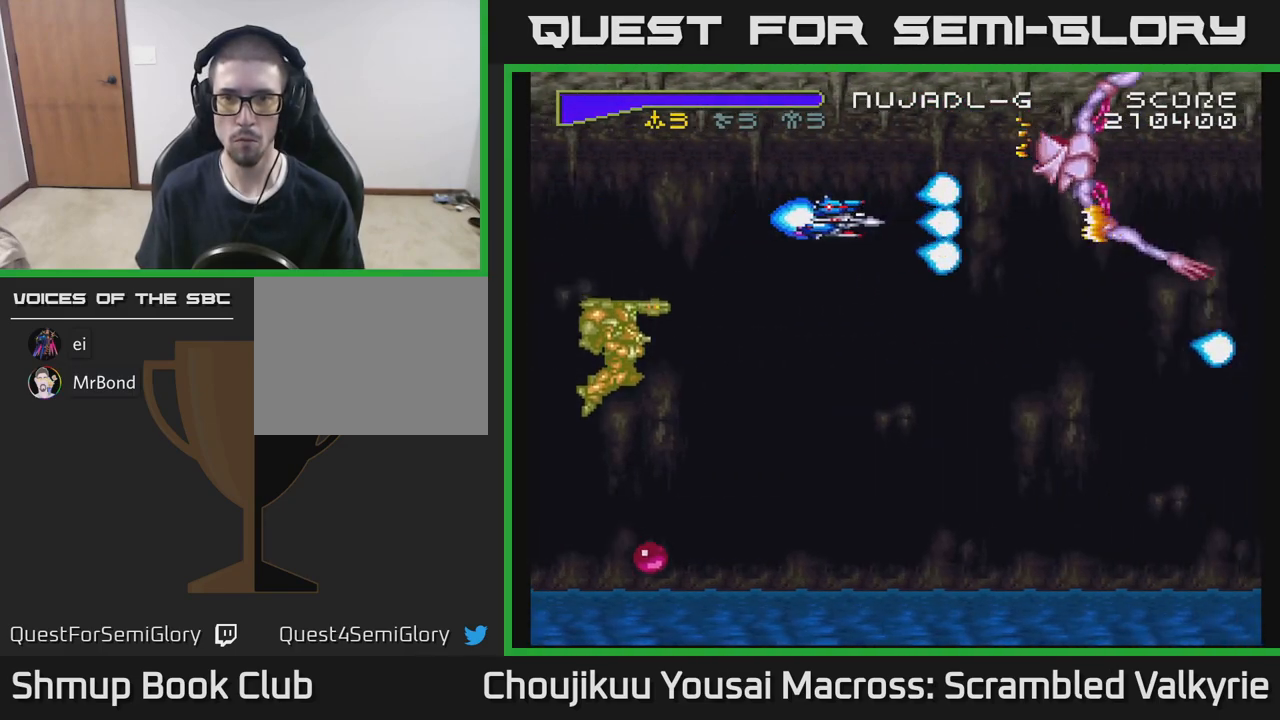
{"buttons": ["A", "DPAD_RIGHT"], "events": [[83, "DPAD_RIGHT", "up"], [367, "DPAD_UP", "down"], [467, "DPAD_RIGHT", "down"], [483, "DPAD_UP", "up"]]}
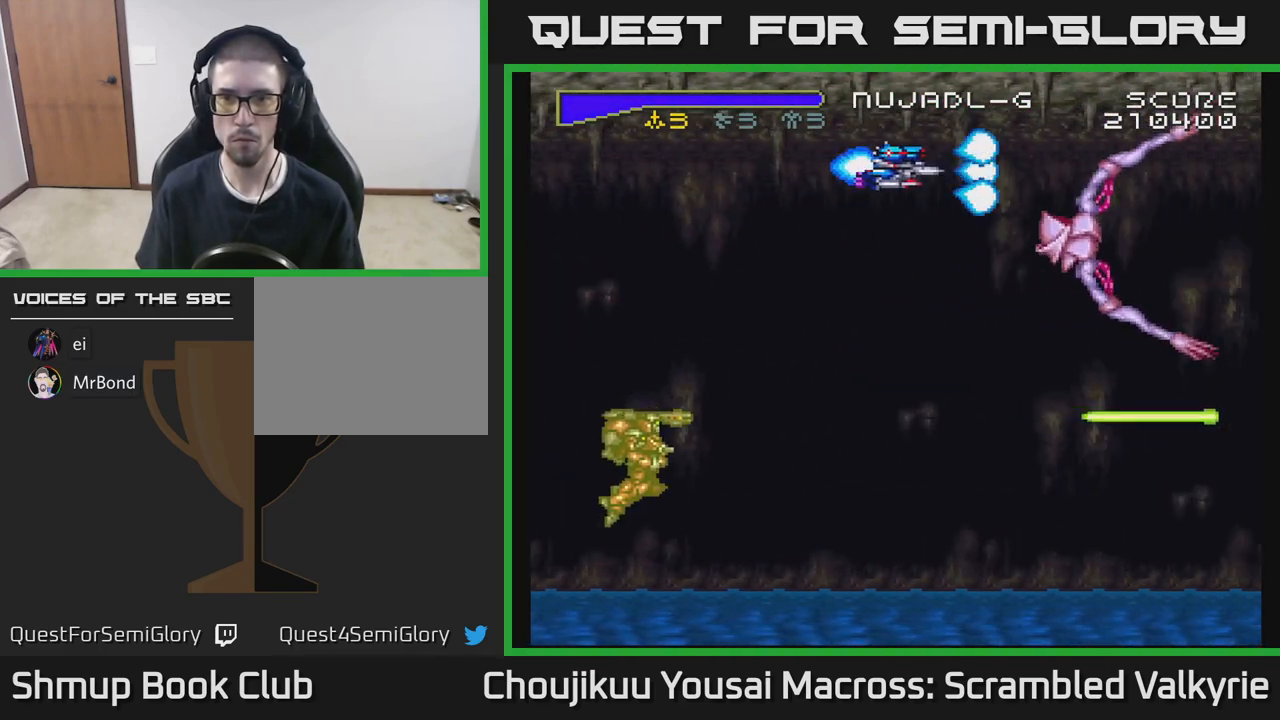
{"buttons": ["A"], "events": [[83, "DPAD_RIGHT", "up"], [367, "DPAD_DOWN", "down"], [433, "DPAD_DOWN", "up"]]}
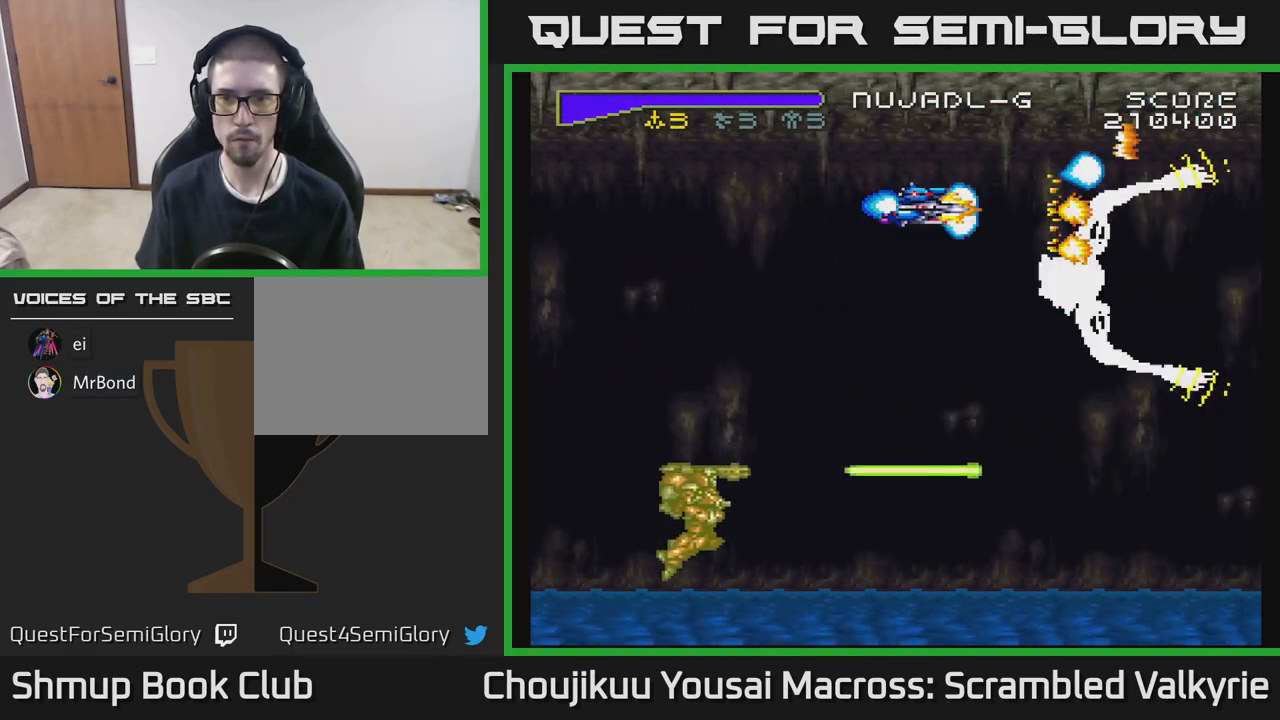
{"buttons": ["A"], "events": [[317, "DPAD_UP", "down"], [400, "DPAD_UP", "up"]]}